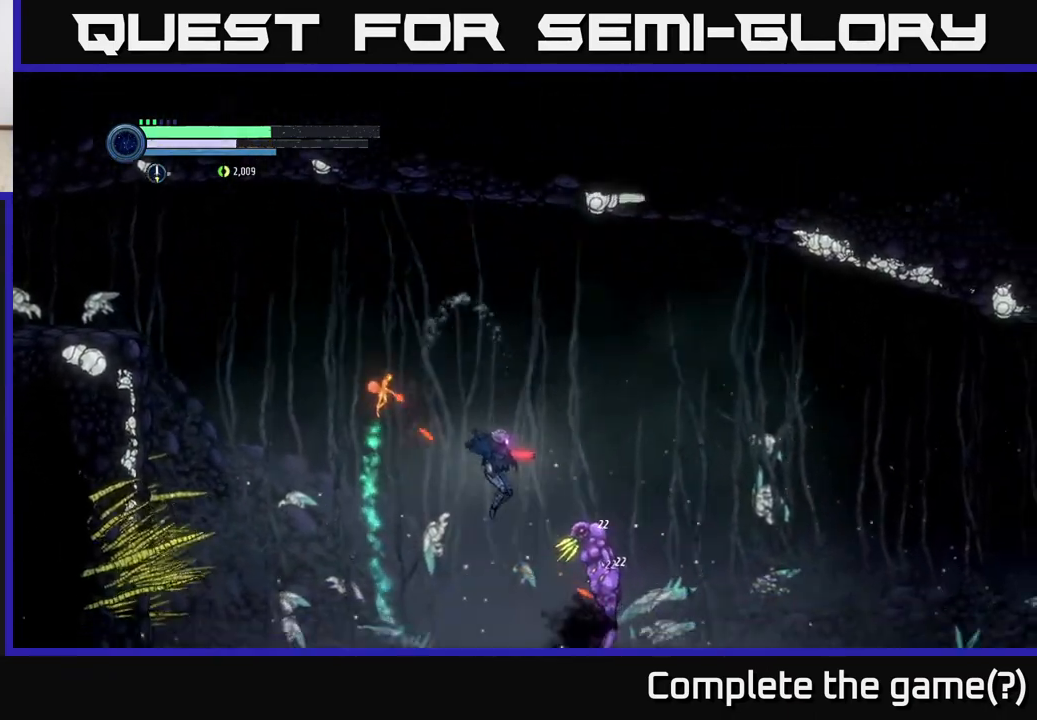
Gameplay with a controller (Xbox layout); each line is a JSON object with the inputs held at the frame after it. "events" lists button and stick changes between this image and that frame as [ms after this image, input, new state], when the widget could be followed in between.
{"buttons": ["B"], "left_stick": "center", "right_stick": "center", "events": [[150, "B", "down"], [233, "B", "up"], [300, "B", "down"], [383, "B", "up"], [450, "B", "down"]]}
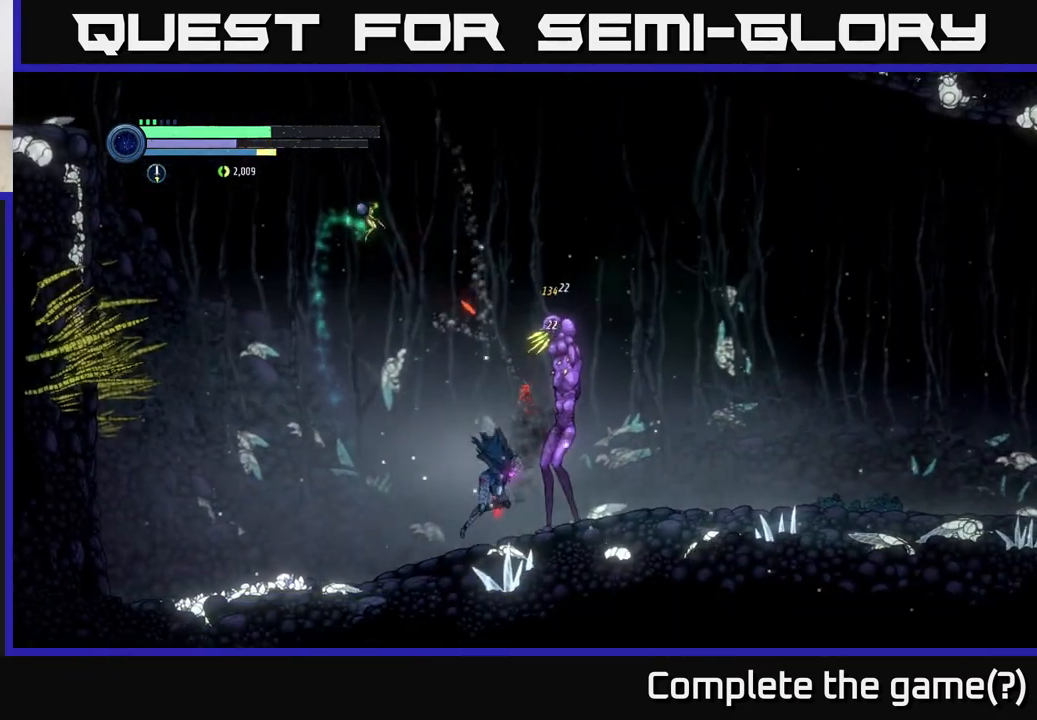
{"buttons": ["B"], "left_stick": "center", "right_stick": "center", "events": [[33, "B", "up"], [100, "B", "down"], [200, "B", "up"], [283, "B", "down"], [350, "B", "up"], [433, "B", "down"]]}
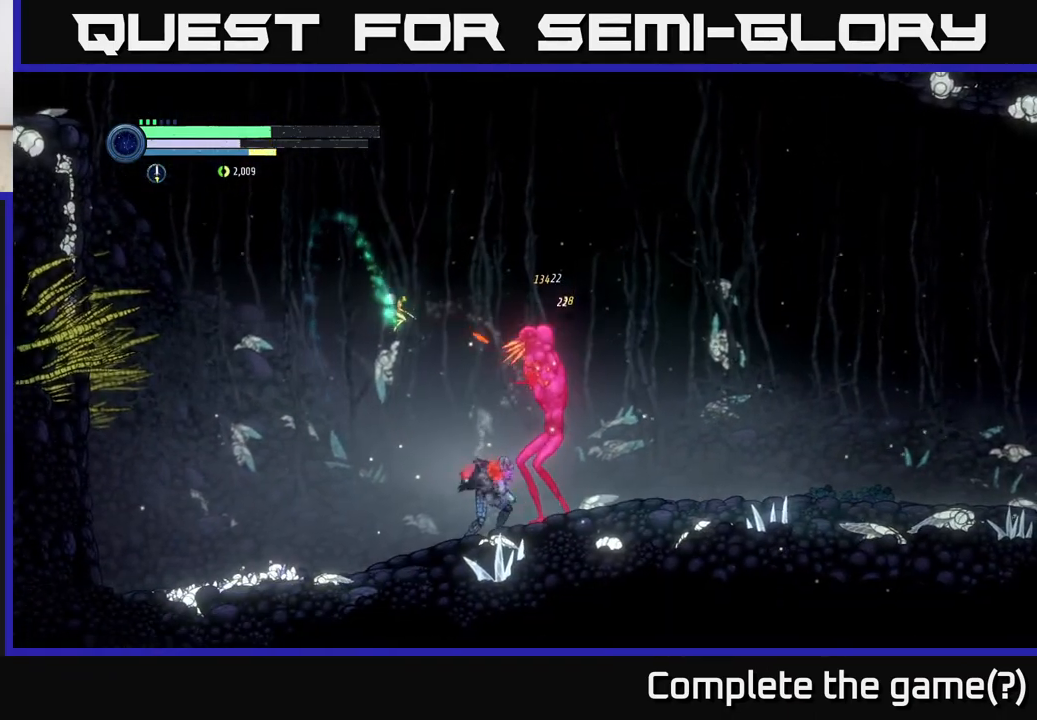
{"buttons": ["B"], "left_stick": "center", "right_stick": "center", "events": [[17, "B", "up"], [100, "B", "down"], [183, "B", "up"], [250, "B", "down"], [333, "B", "up"], [433, "B", "down"]]}
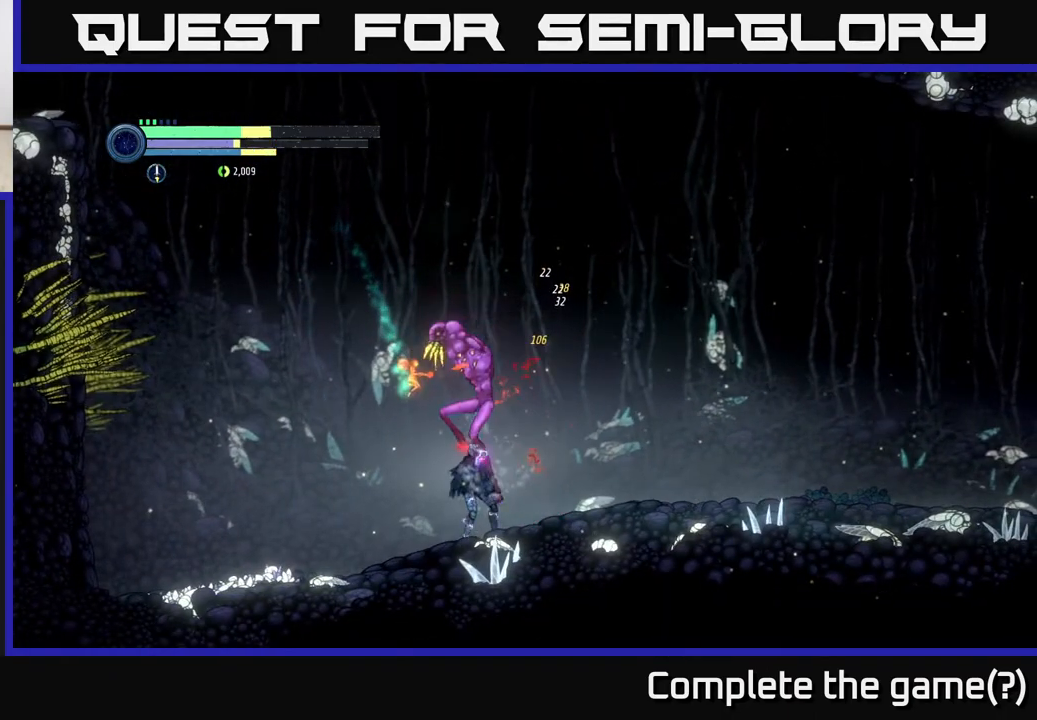
{"buttons": [], "left_stick": "right", "right_stick": "center", "events": [[17, "B", "up"], [100, "B", "down"], [133, "B", "up"], [400, "left_stick", "right"]]}
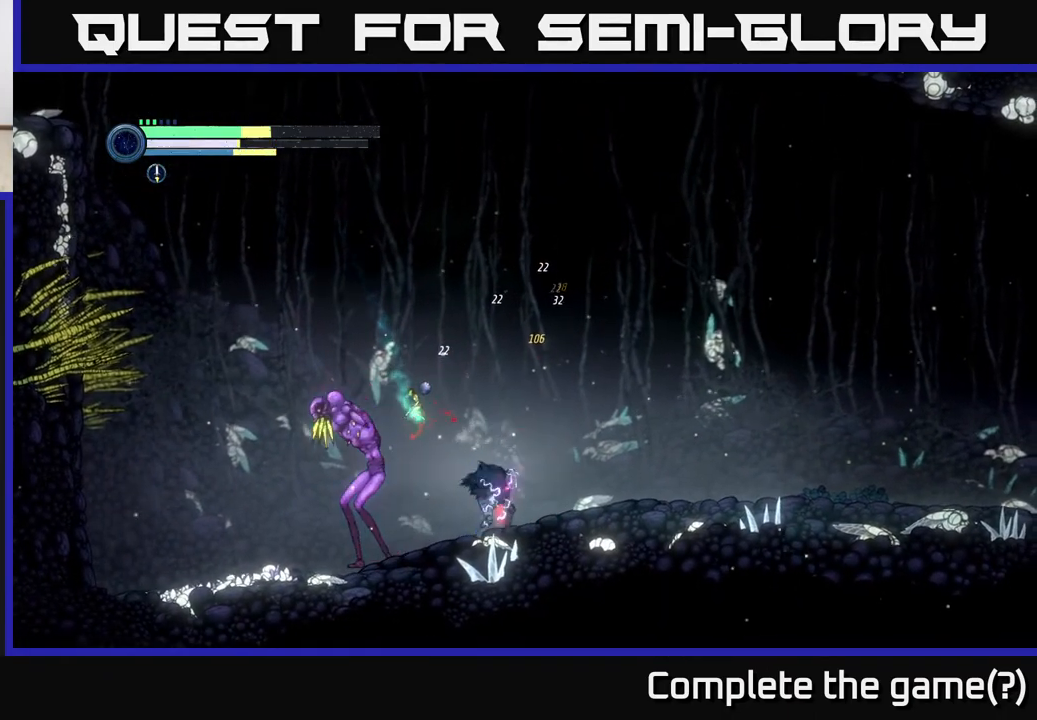
{"buttons": ["B"], "left_stick": "left", "right_stick": "center", "events": [[83, "left_stick", "left"], [217, "B", "down"], [333, "B", "up"], [433, "B", "down"]]}
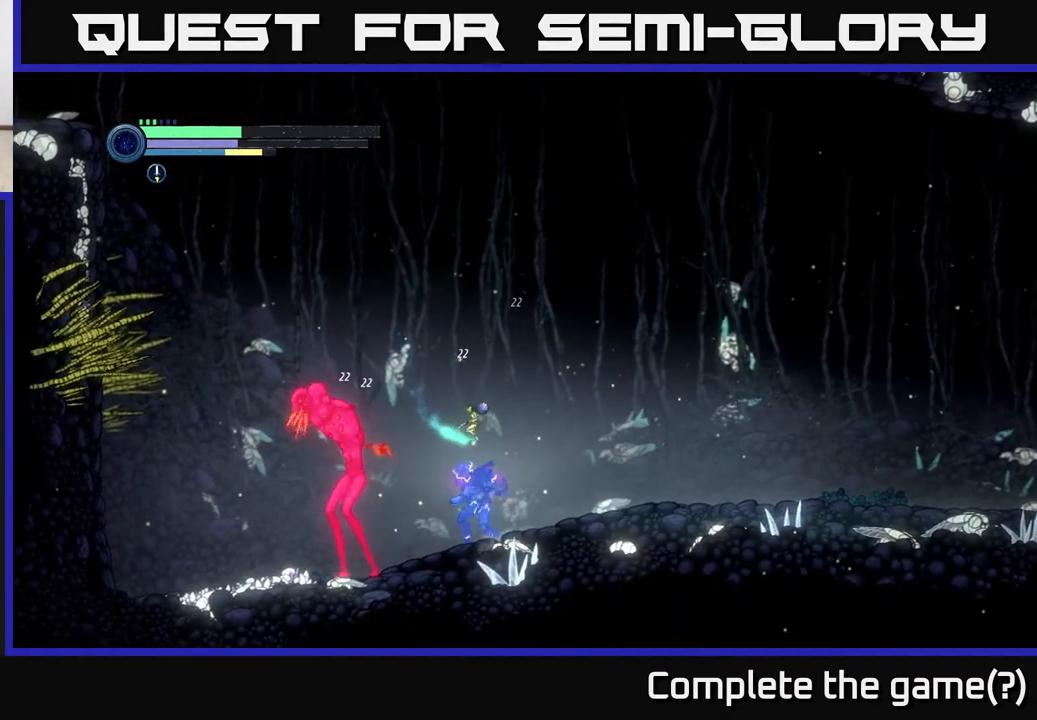
{"buttons": [], "left_stick": "left", "right_stick": "center", "events": [[17, "B", "up"], [117, "B", "down"], [183, "B", "up"], [283, "B", "down"], [383, "B", "up"]]}
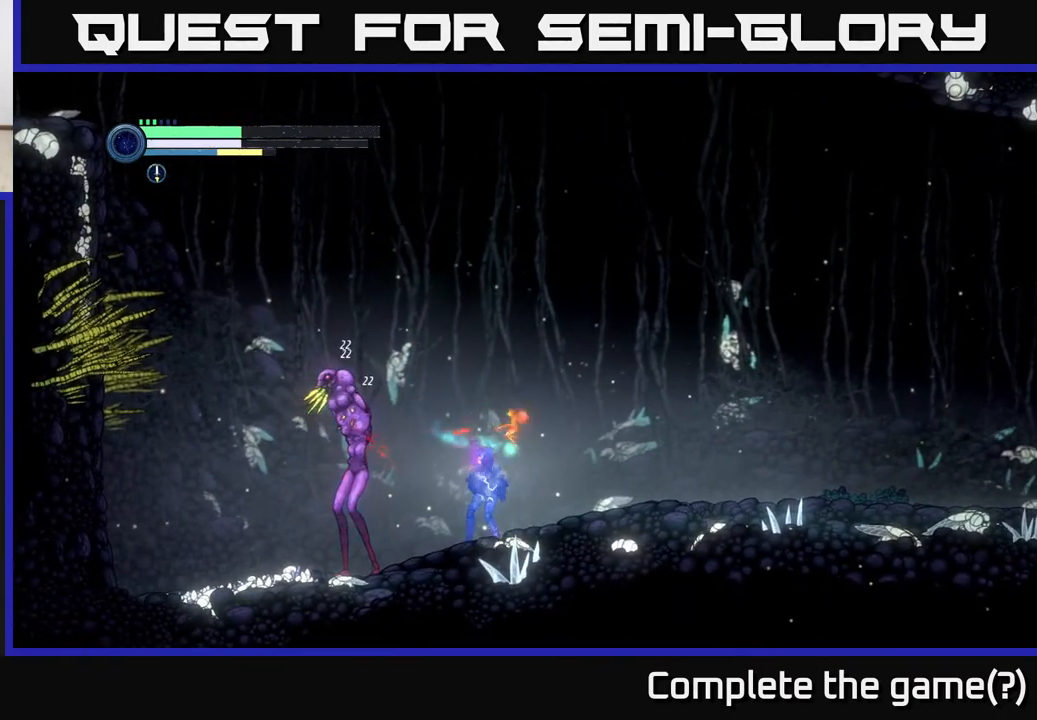
{"buttons": ["X", "L2"], "left_stick": "left", "right_stick": "center", "events": [[33, "X", "down"], [83, "left_stick", "center"], [133, "X", "up"], [183, "L2", "down"], [200, "left_stick", "left"], [233, "X", "down"], [333, "X", "up"], [433, "X", "down"]]}
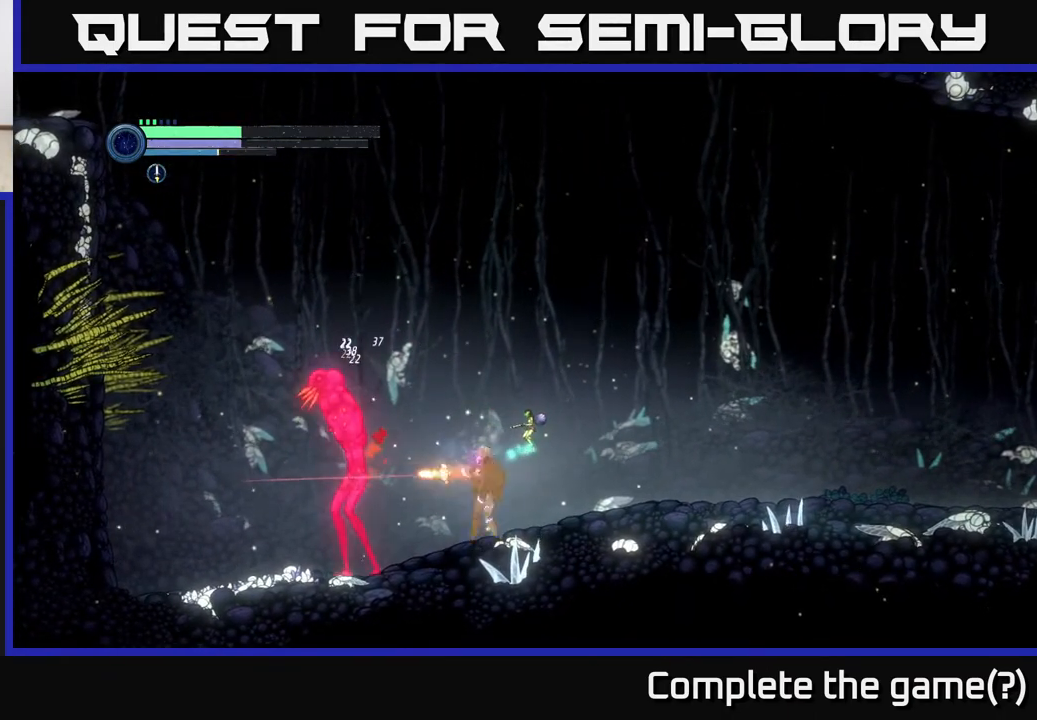
{"buttons": ["L2"], "left_stick": "left", "right_stick": "center", "events": [[33, "X", "up"], [117, "X", "down"], [217, "X", "up"], [333, "X", "down"], [433, "X", "up"]]}
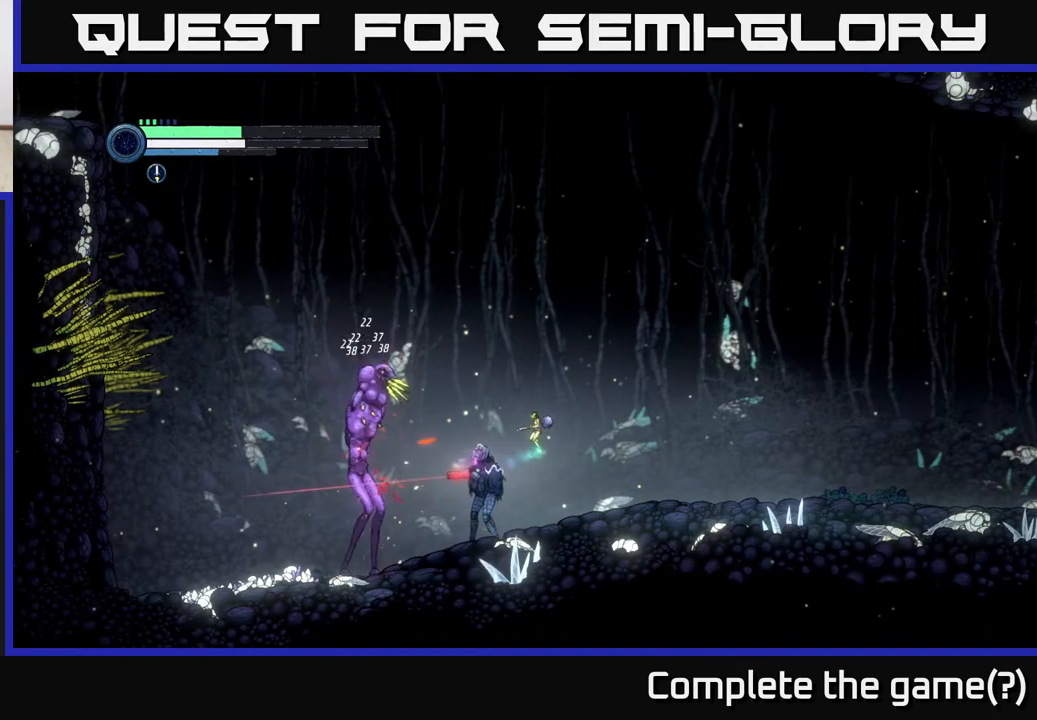
{"buttons": ["L2"], "left_stick": "left", "right_stick": "center", "events": [[33, "Y", "down"], [167, "Y", "up"], [300, "Y", "down"], [467, "Y", "up"]]}
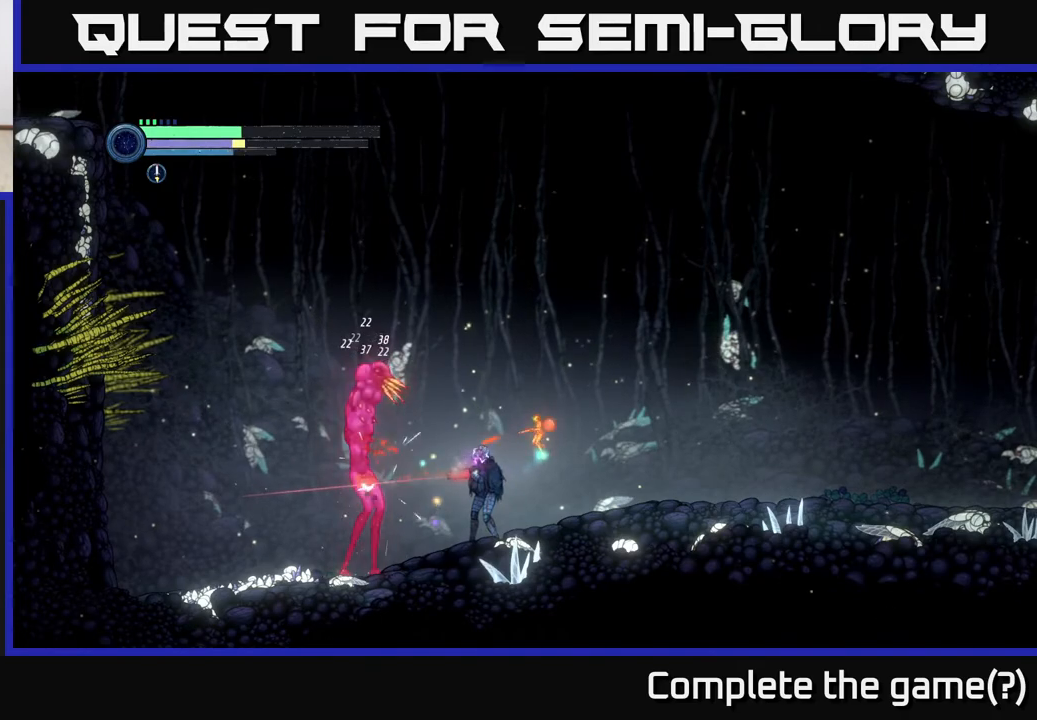
{"buttons": ["Y", "L2"], "left_stick": "left", "right_stick": "center", "events": [[117, "Y", "down"], [300, "Y", "up"], [450, "Y", "down"]]}
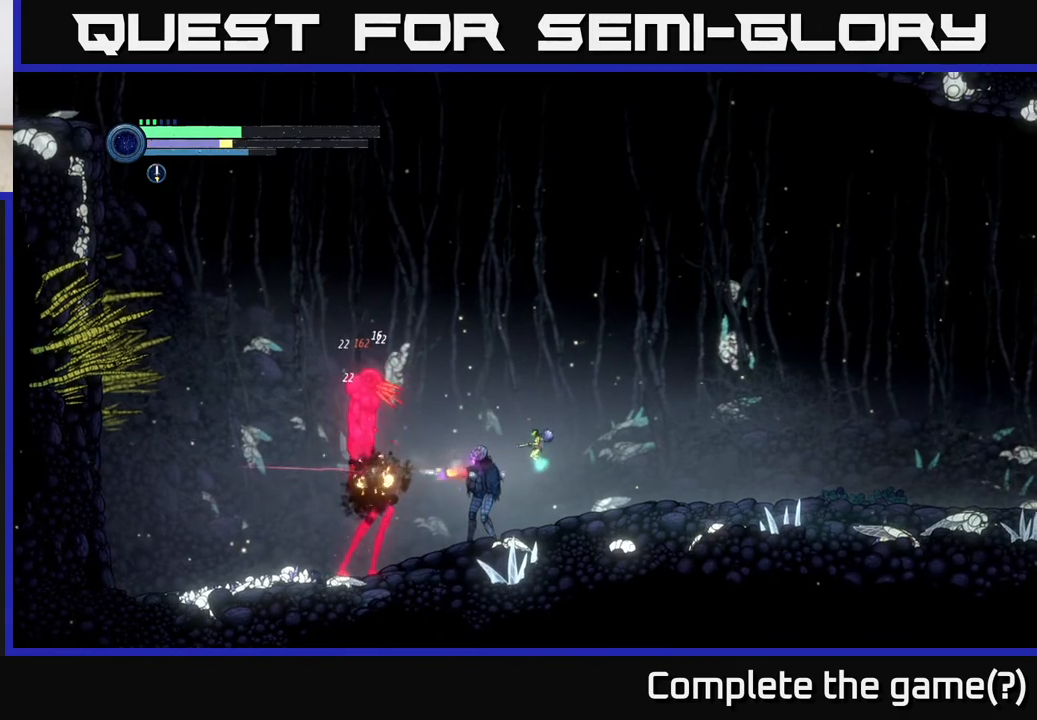
{"buttons": ["L2"], "left_stick": "left", "right_stick": "center", "events": [[133, "Y", "up"], [300, "Y", "down"], [500, "Y", "up"]]}
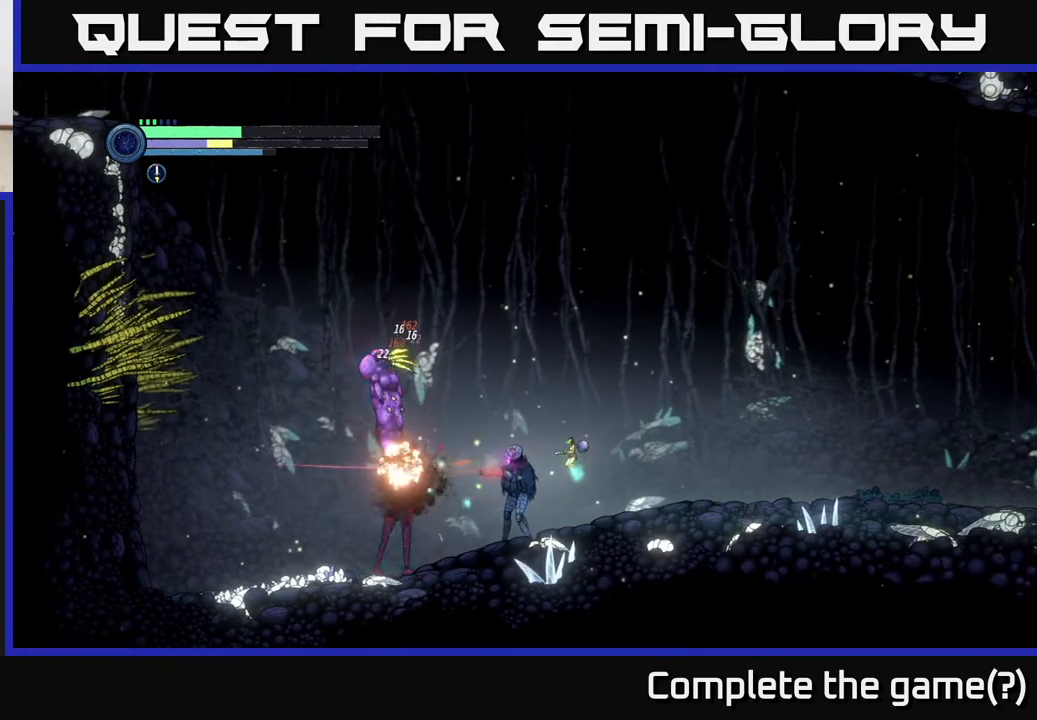
{"buttons": ["L2"], "left_stick": "left", "right_stick": "center", "events": [[183, "Y", "down"], [367, "Y", "up"]]}
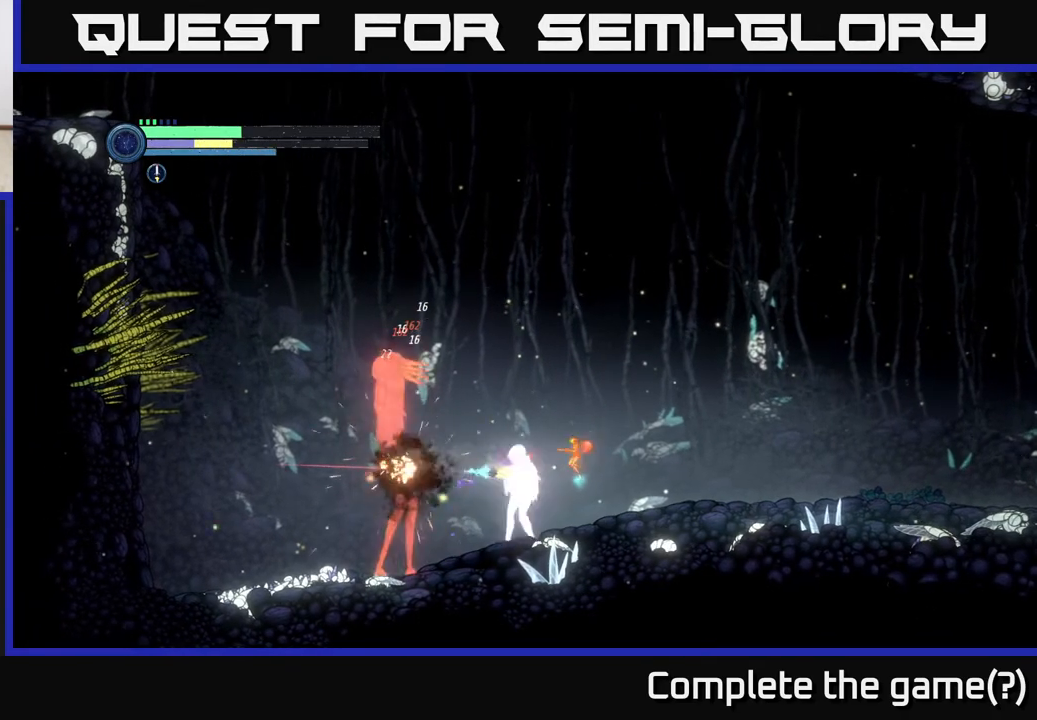
{"buttons": ["A"], "left_stick": "center", "right_stick": "center", "events": [[33, "Y", "down"], [167, "Y", "up"], [200, "left_stick", "center"], [217, "L2", "up"], [317, "A", "down"]]}
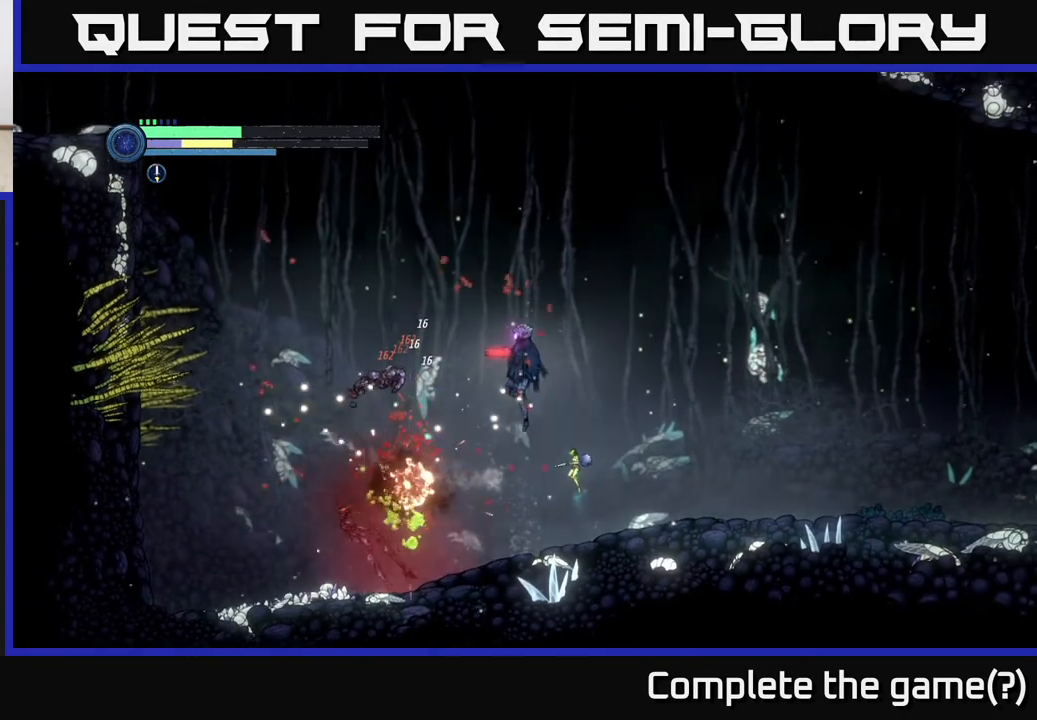
{"buttons": [], "left_stick": "left", "right_stick": "center", "events": [[167, "A", "up"], [300, "left_stick", "left"]]}
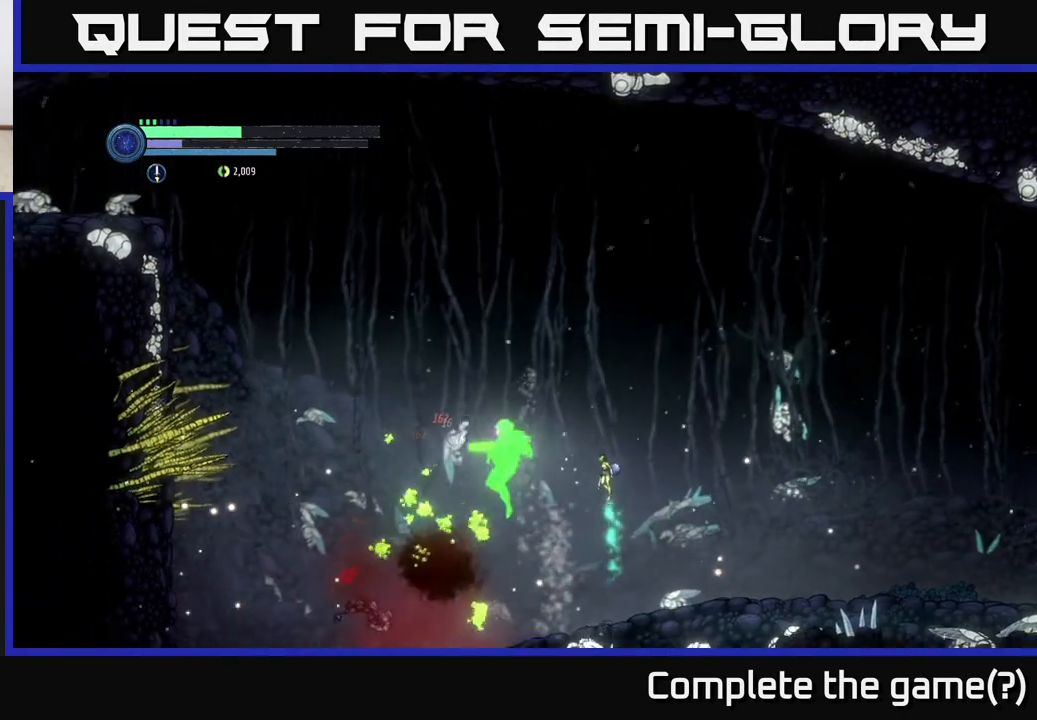
{"buttons": [], "left_stick": "center", "right_stick": "center", "events": [[67, "left_stick", "down-left"], [183, "left_stick", "center"]]}
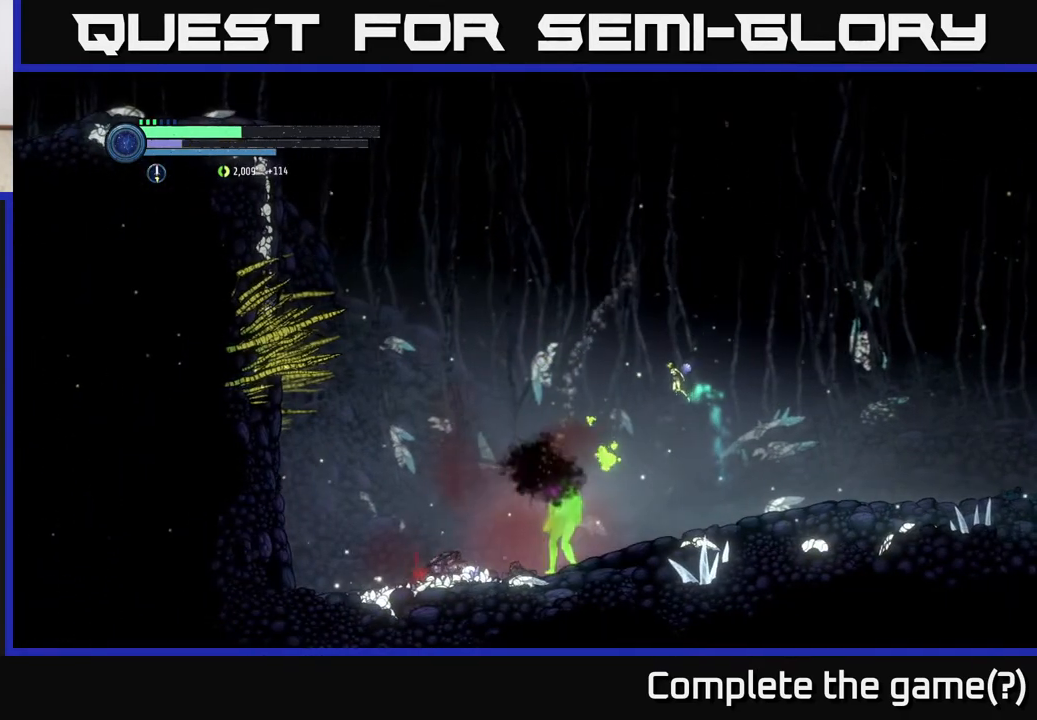
{"buttons": [], "left_stick": "left", "right_stick": "center", "events": [[200, "left_stick", "right"], [367, "left_stick", "left"]]}
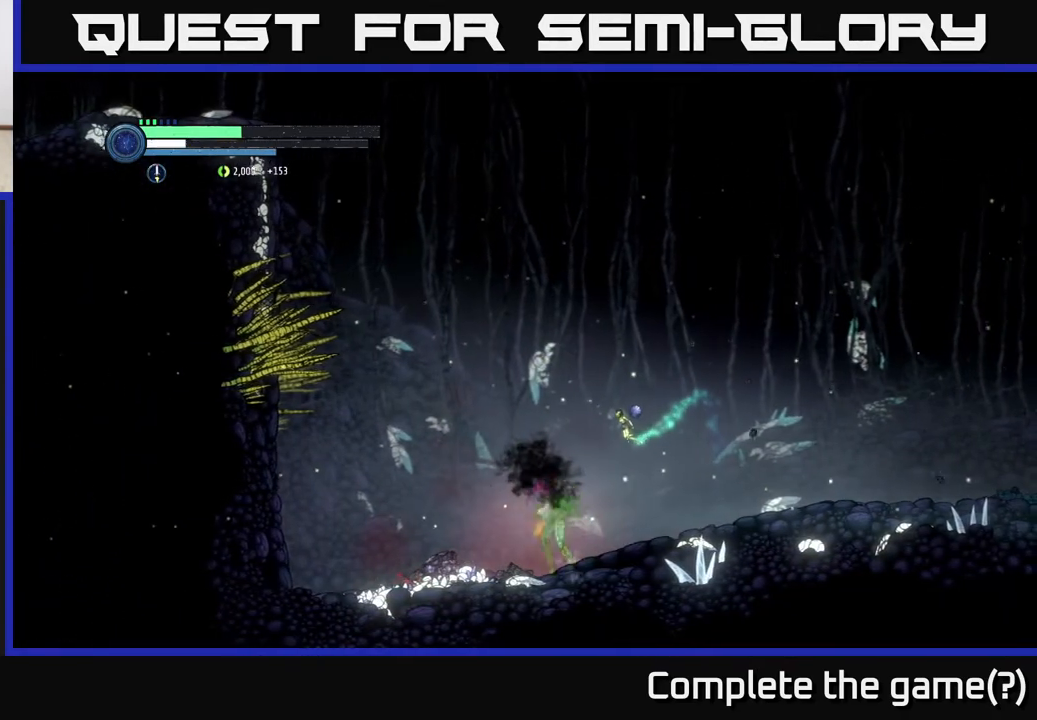
{"buttons": ["A"], "left_stick": "left", "right_stick": "center", "events": [[117, "A", "down"]]}
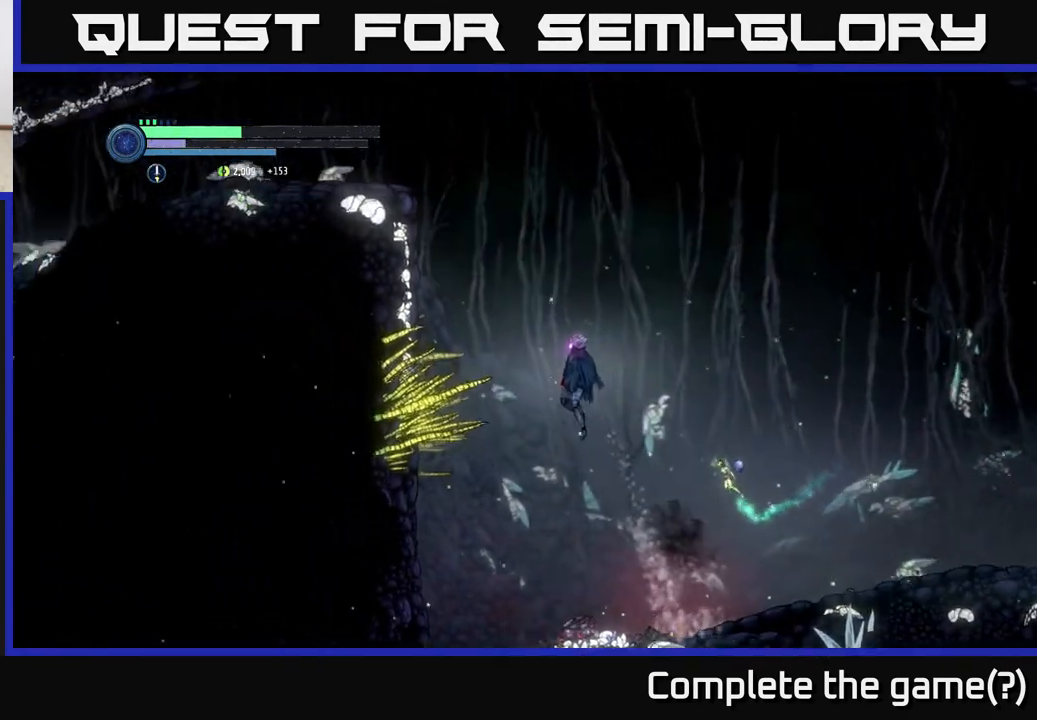
{"buttons": ["A"], "left_stick": "left", "right_stick": "center", "events": [[17, "A", "up"], [100, "A", "down"], [367, "A", "up"], [500, "A", "down"]]}
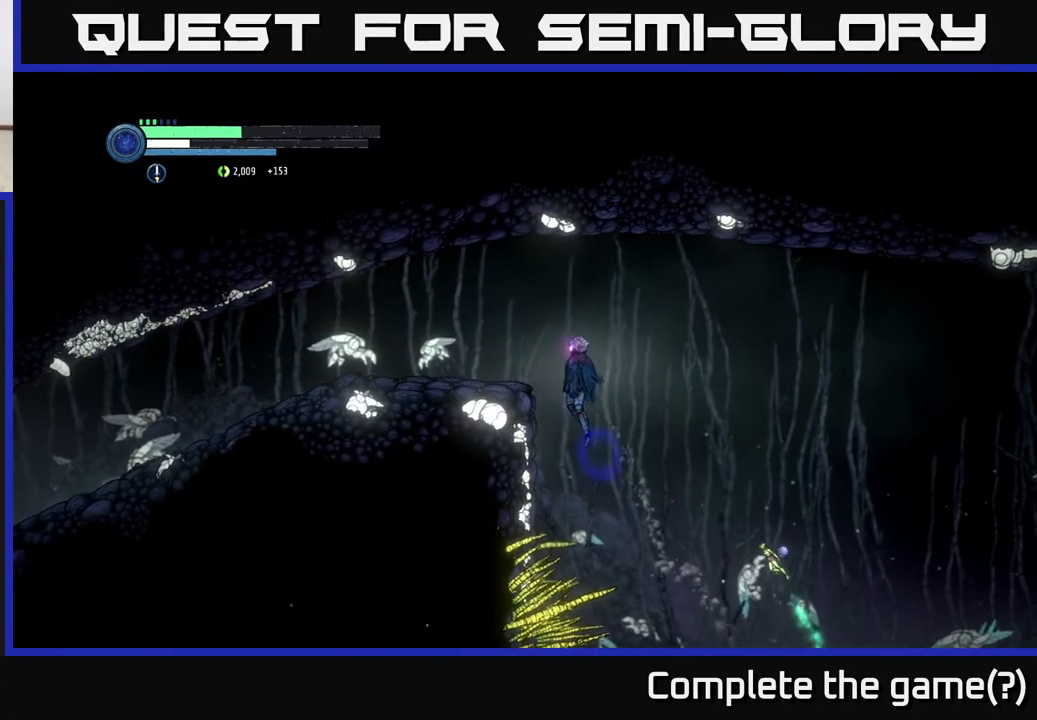
{"buttons": ["R2"], "left_stick": "left", "right_stick": "center", "events": [[200, "A", "up"], [467, "R2", "down"]]}
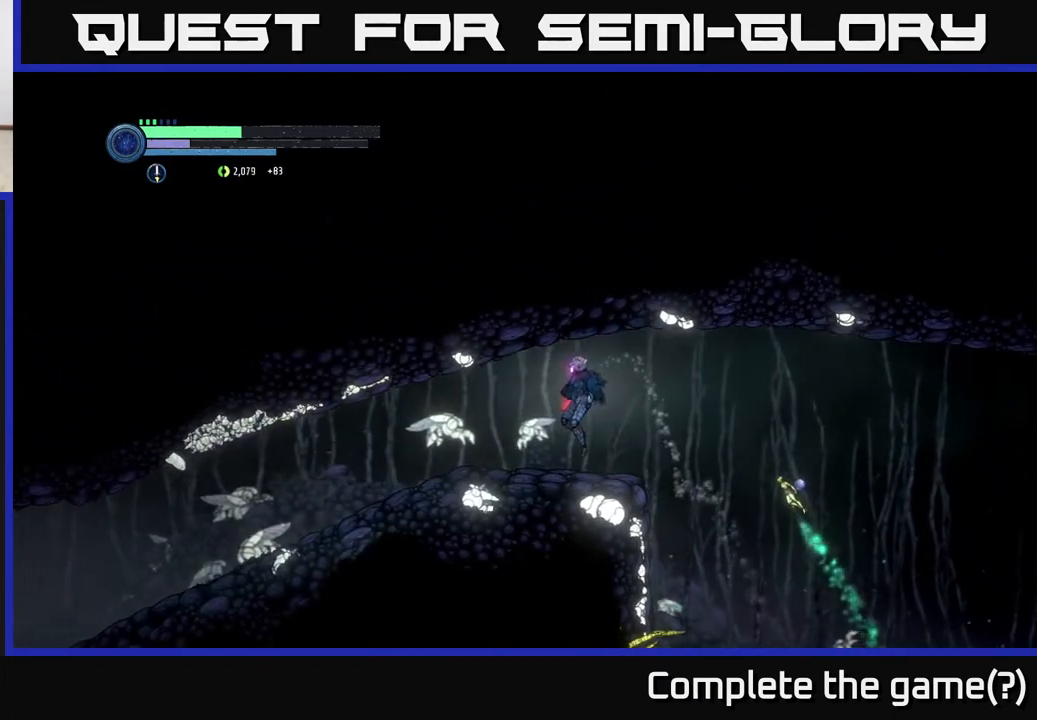
{"buttons": ["R2"], "left_stick": "left", "right_stick": "center", "events": [[183, "R1", "down"], [367, "R1", "up"]]}
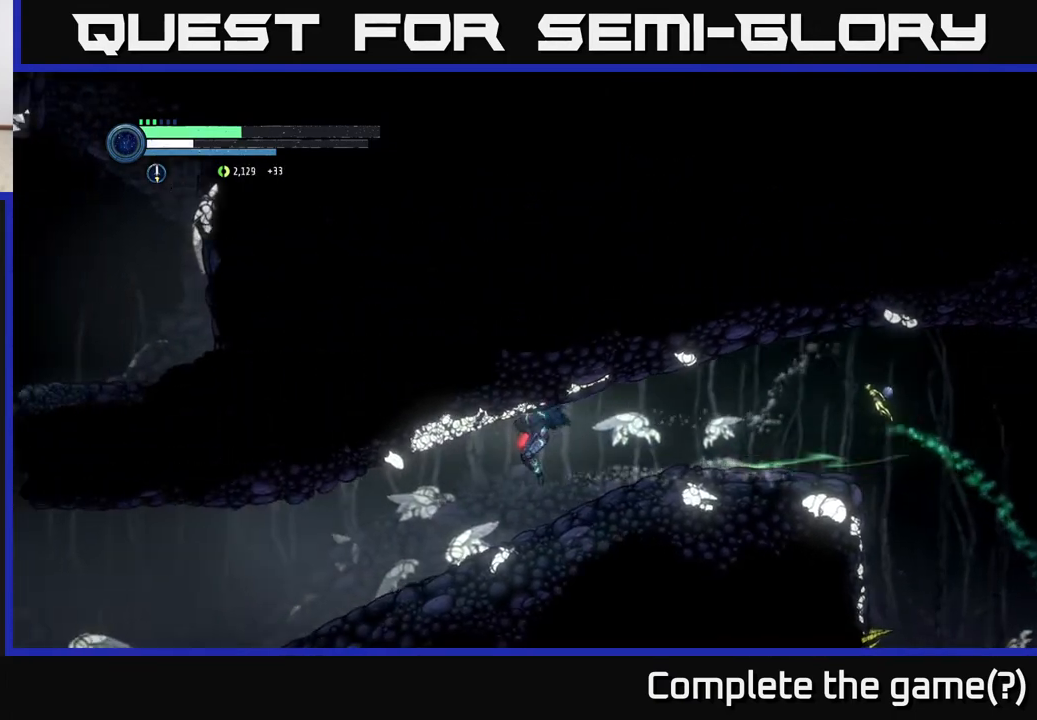
{"buttons": ["R2"], "left_stick": "left", "right_stick": "center", "events": []}
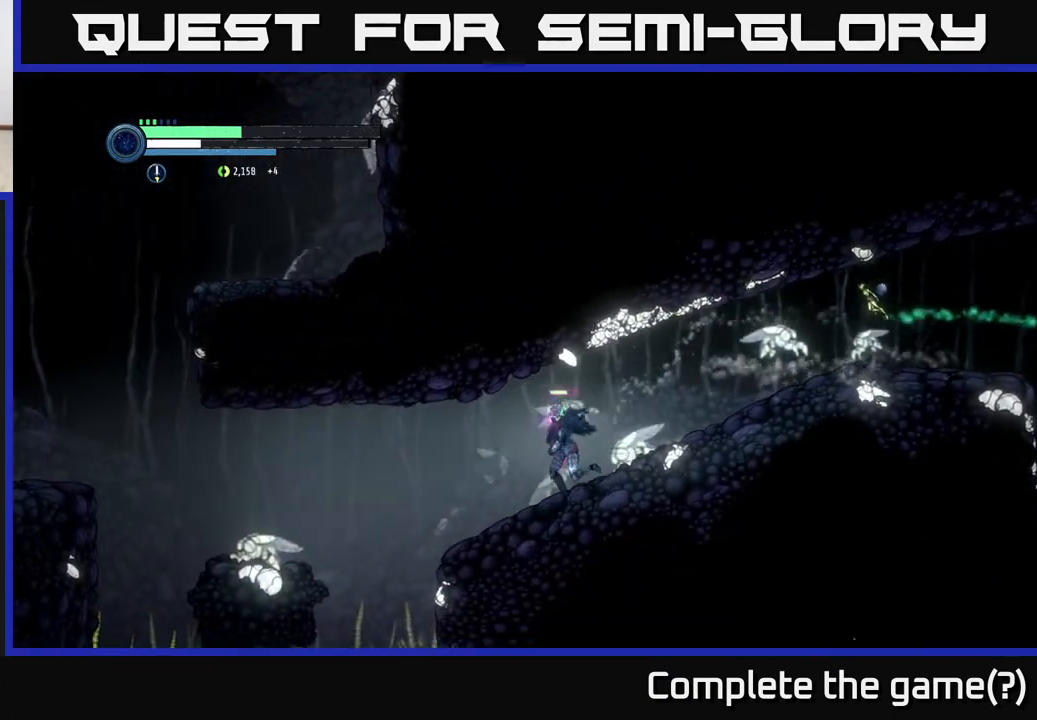
{"buttons": ["A", "R2"], "left_stick": "left", "right_stick": "center", "events": [[417, "A", "down"]]}
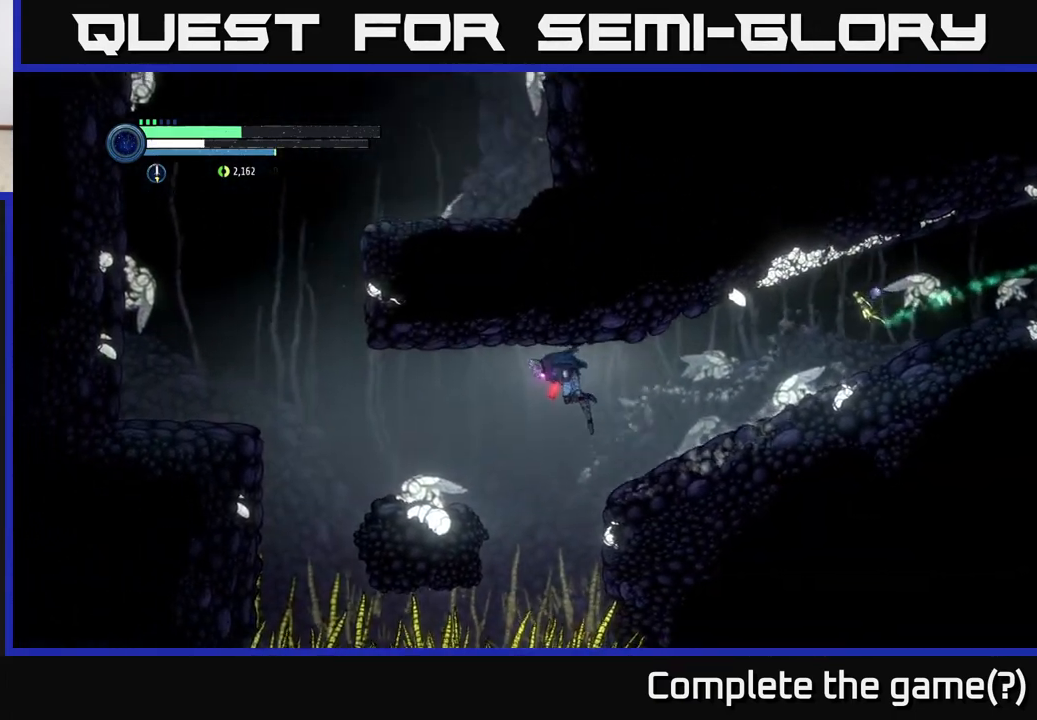
{"buttons": ["R2"], "left_stick": "left", "right_stick": "center", "events": [[83, "A", "up"]]}
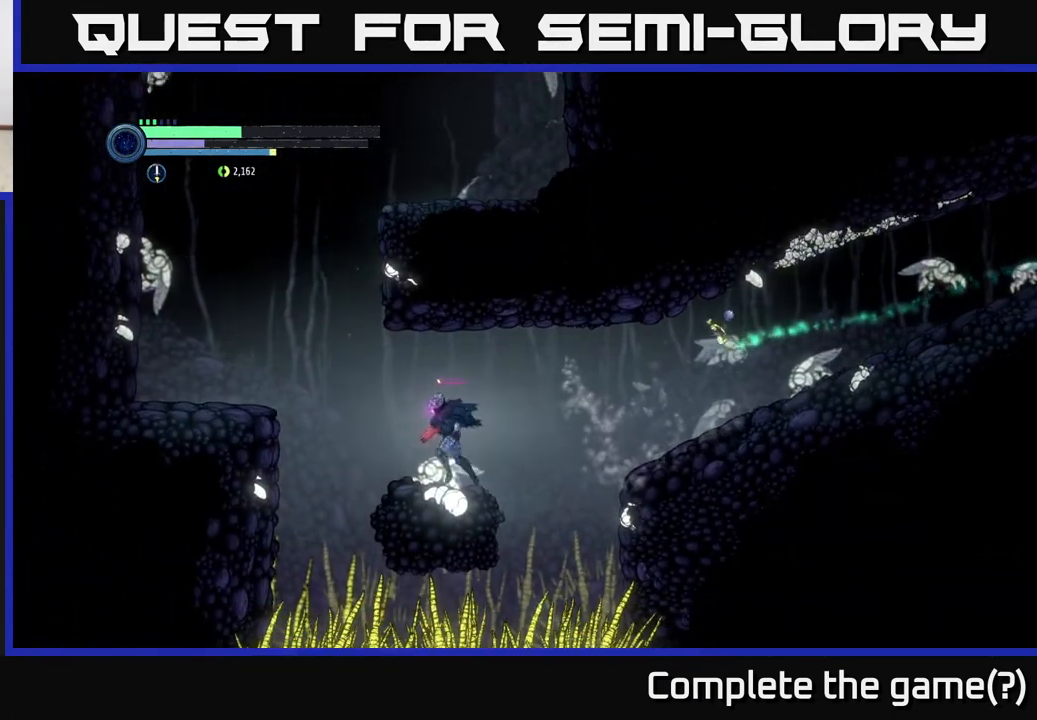
{"buttons": ["A", "R2"], "left_stick": "center", "right_stick": "center", "events": [[267, "A", "down"], [500, "left_stick", "center"]]}
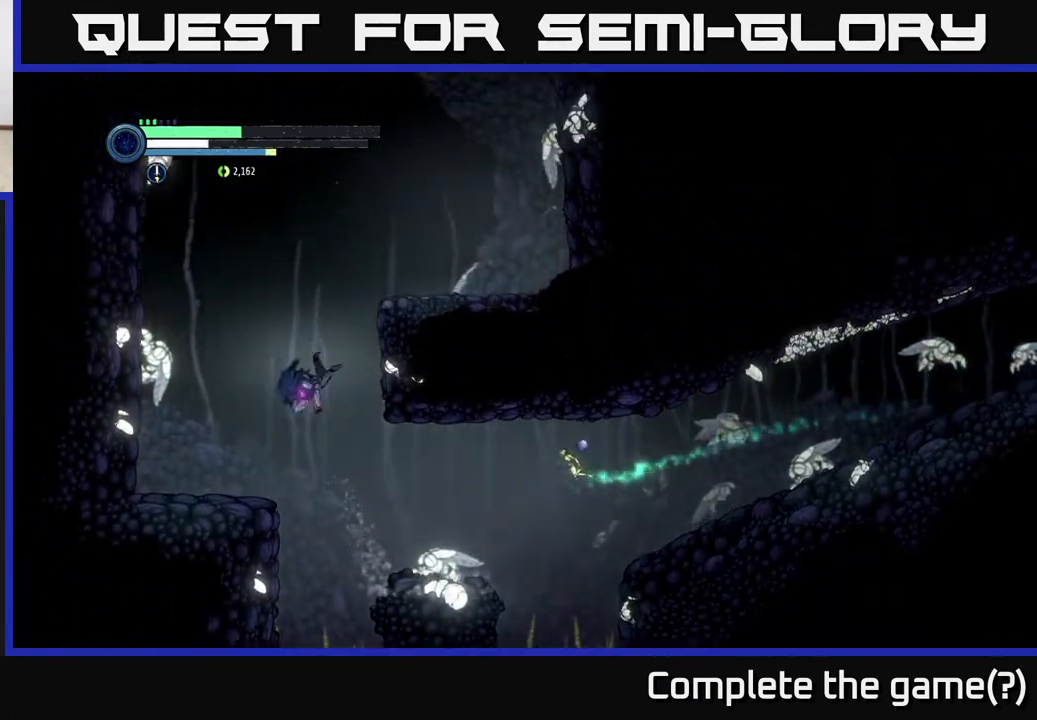
{"buttons": [], "left_stick": "right", "right_stick": "center", "events": [[50, "A", "up"], [67, "R2", "up"], [67, "left_stick", "right"], [117, "A", "down"], [317, "A", "up"]]}
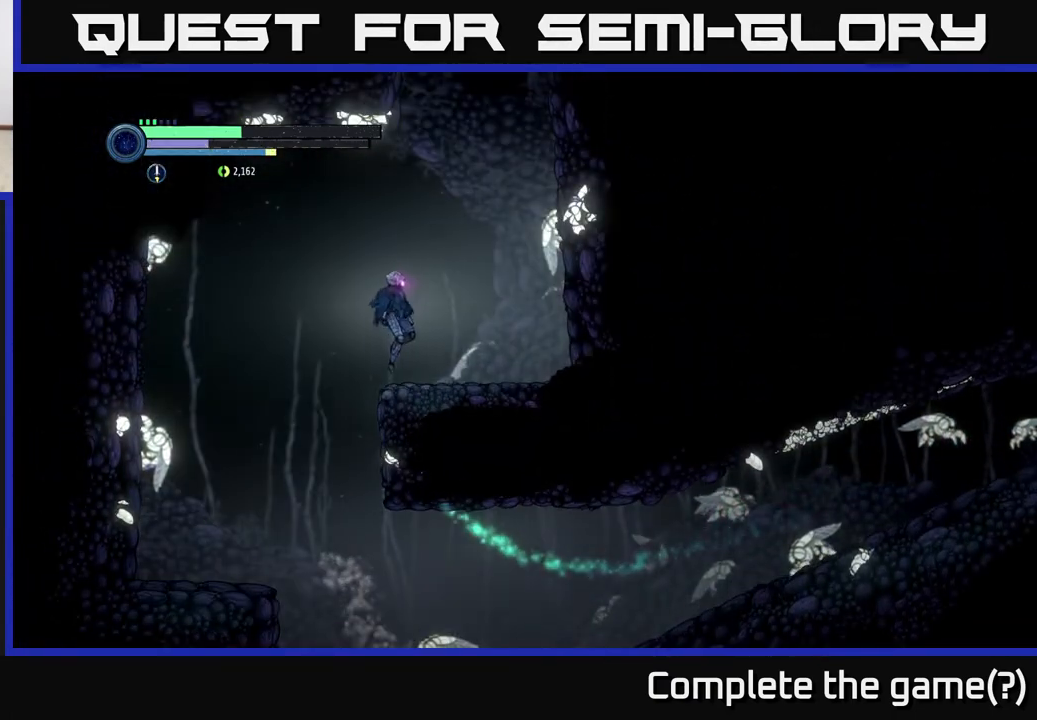
{"buttons": ["A"], "left_stick": "center", "right_stick": "center", "events": [[217, "A", "down"], [450, "left_stick", "center"]]}
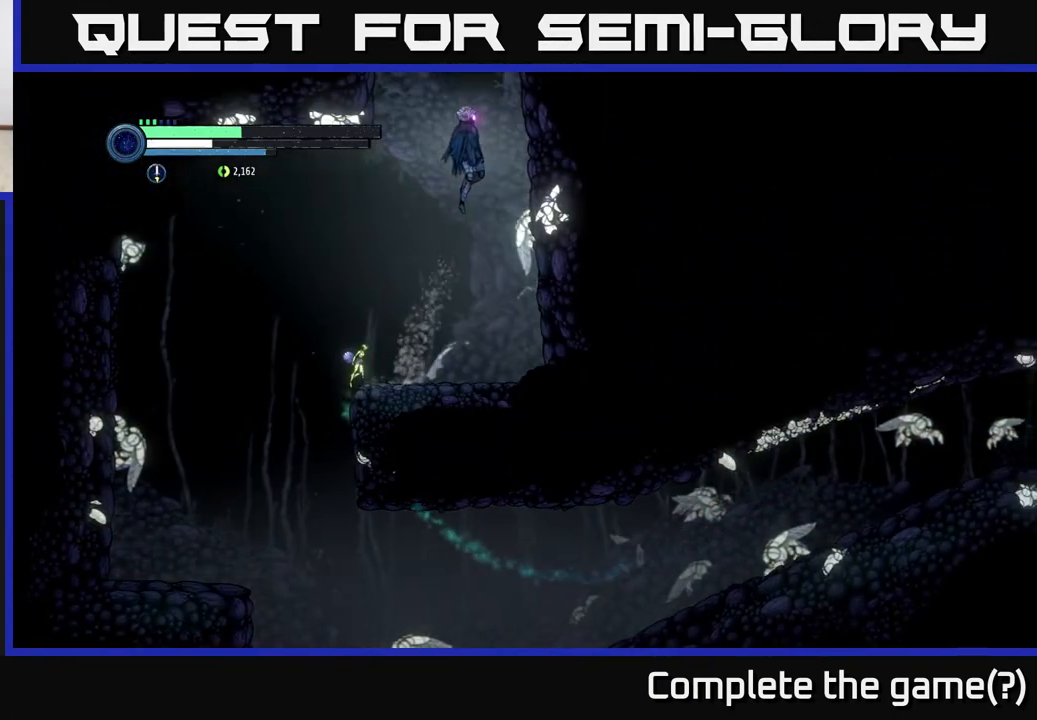
{"buttons": ["A"], "left_stick": "center", "right_stick": "center", "events": []}
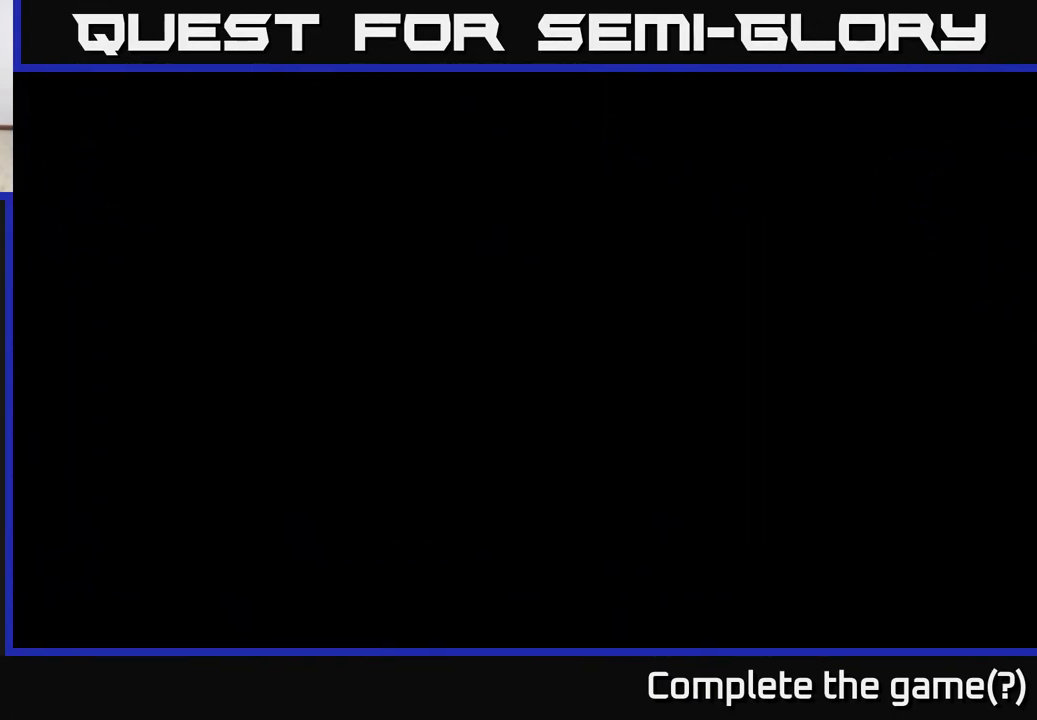
{"buttons": [], "left_stick": "center", "right_stick": "center", "events": [[133, "A", "up"]]}
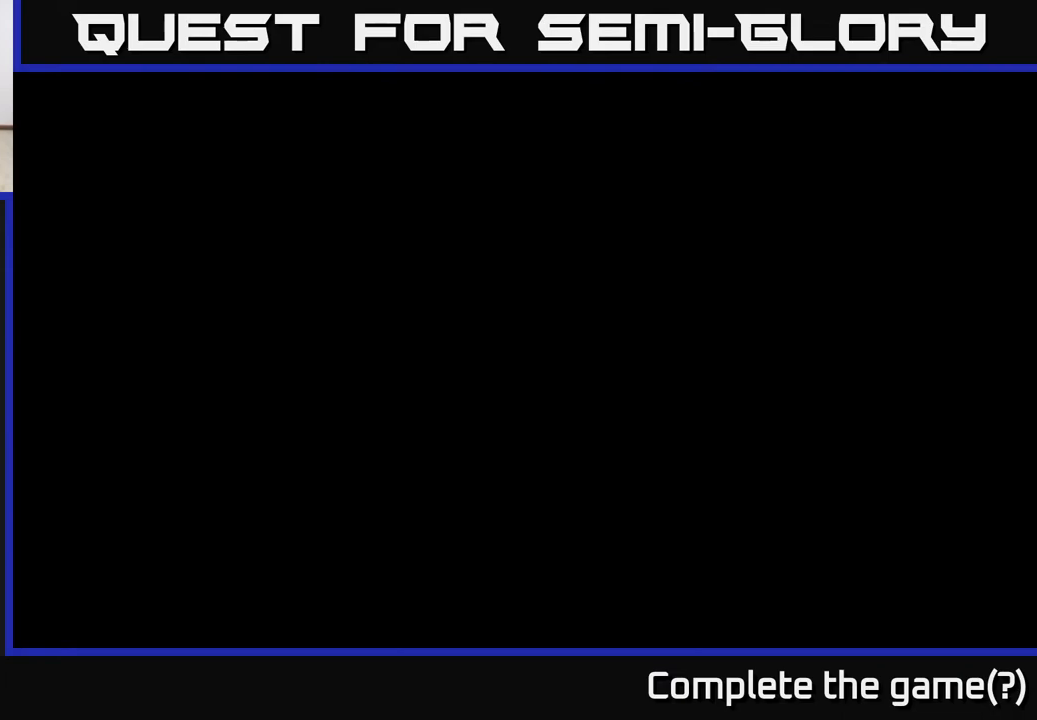
{"buttons": [], "left_stick": "center", "right_stick": "center", "events": []}
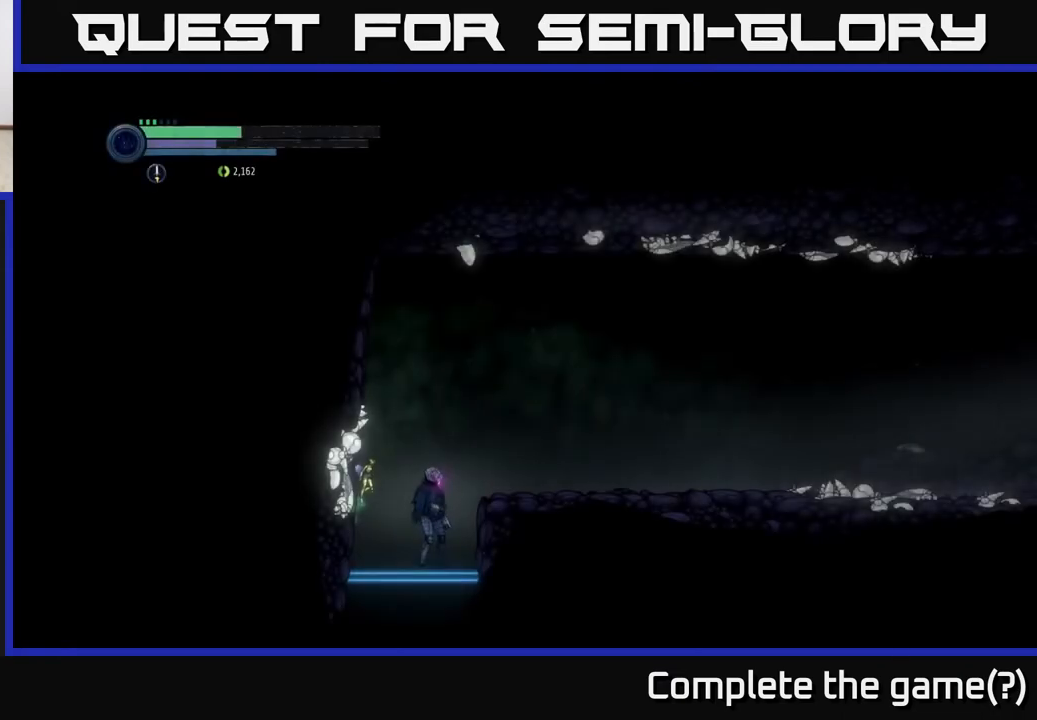
{"buttons": ["R2"], "left_stick": "right", "right_stick": "center", "events": [[17, "left_stick", "right"], [67, "A", "down"], [233, "A", "up"], [333, "R2", "down"]]}
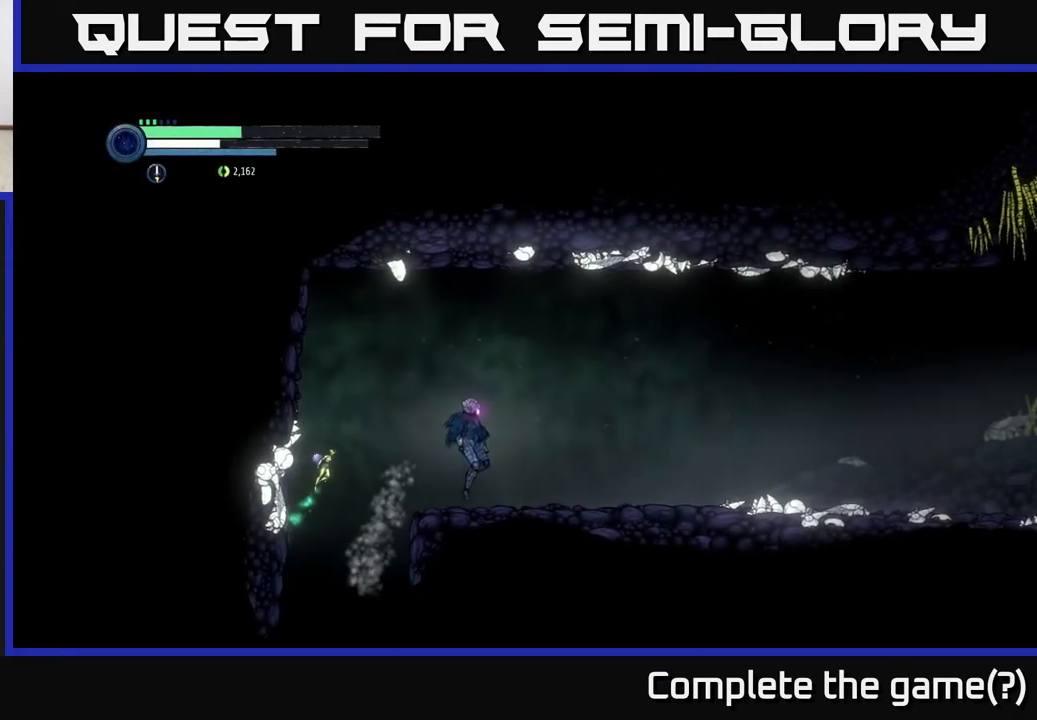
{"buttons": ["R2"], "left_stick": "right", "right_stick": "center", "events": [[183, "R1", "down"], [350, "R1", "up"]]}